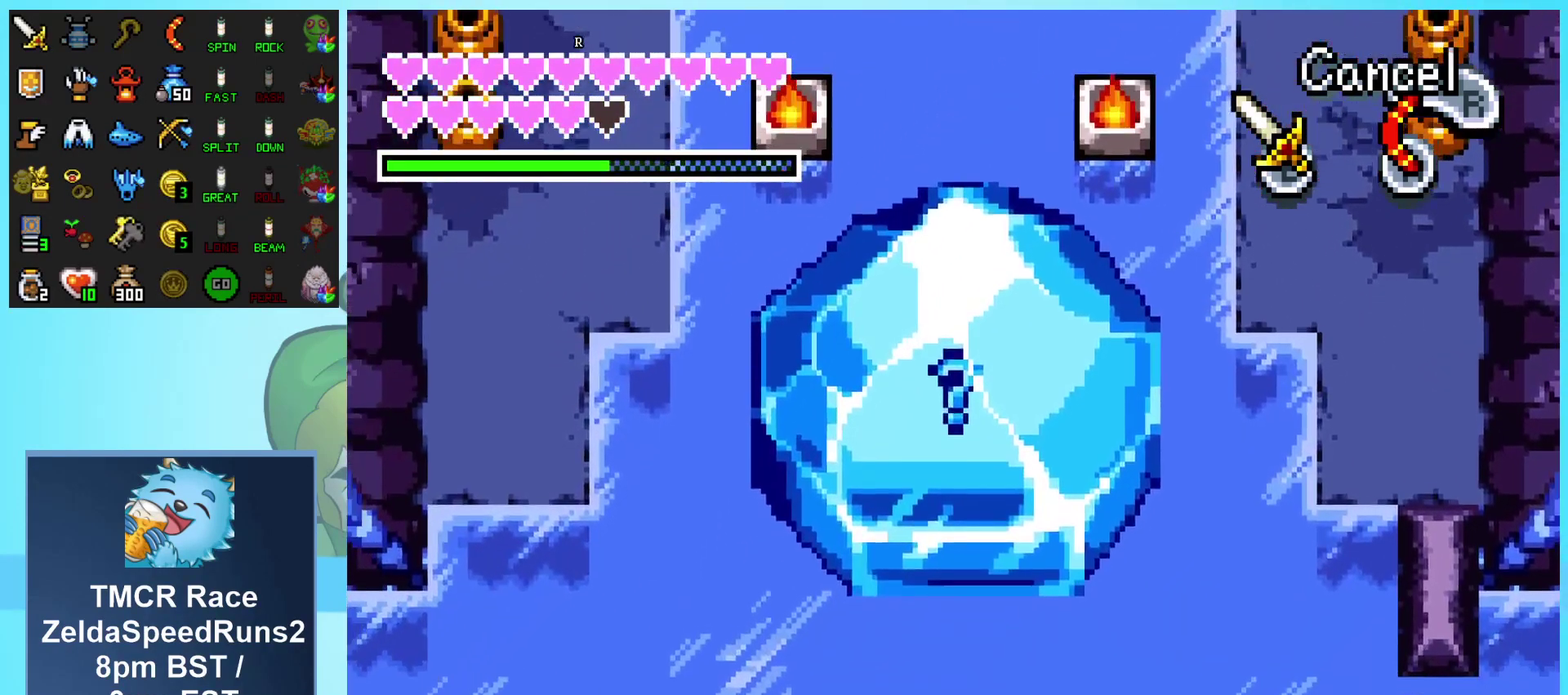
Gameplay with a controller (Nintendo layout); each line is a JSON object with the inputs held at the frame after it. "events" lists button and stick changes between this image and that frame as [ms after this image, input, new state], when the widget could be followed in between. Not read: L3 R3.
{"buttons": ["DPAD_RIGHT"], "events": []}
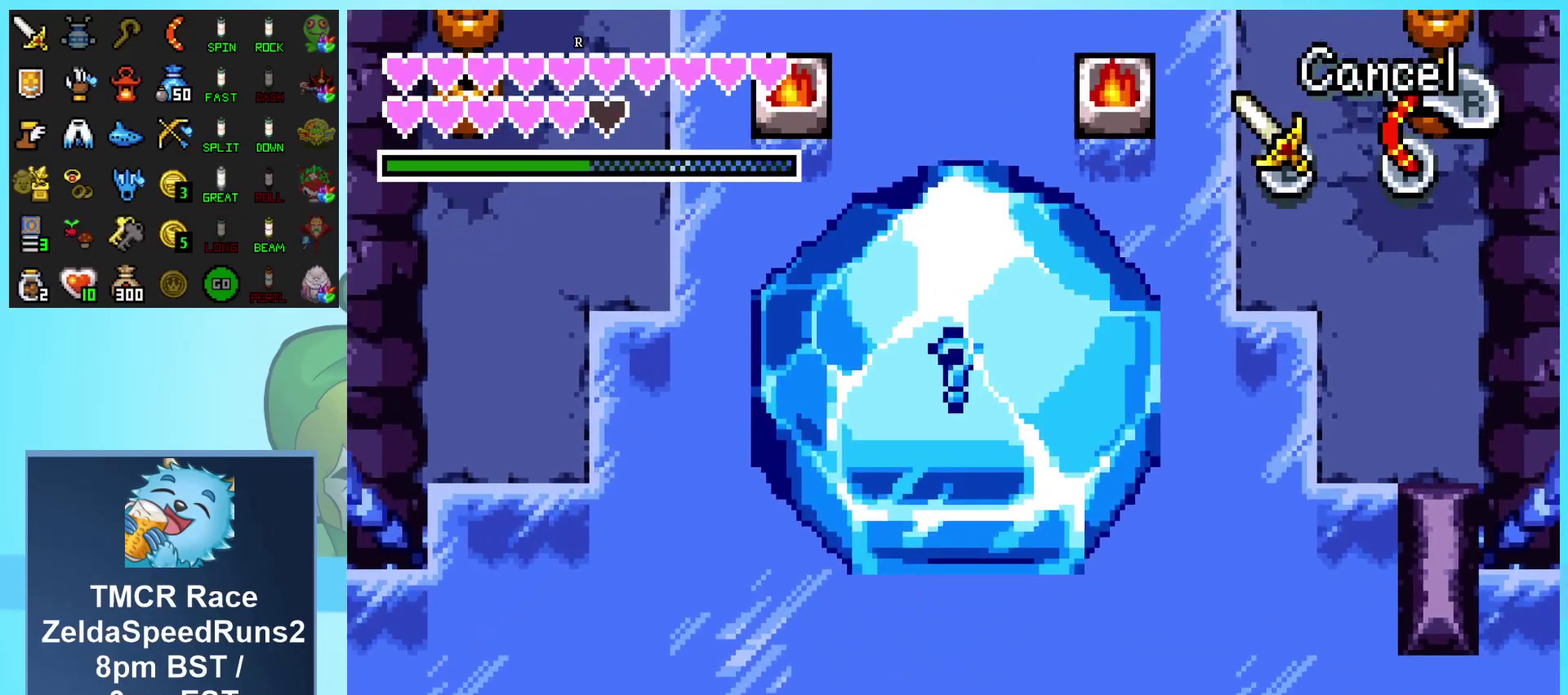
{"buttons": ["DPAD_RIGHT"], "events": []}
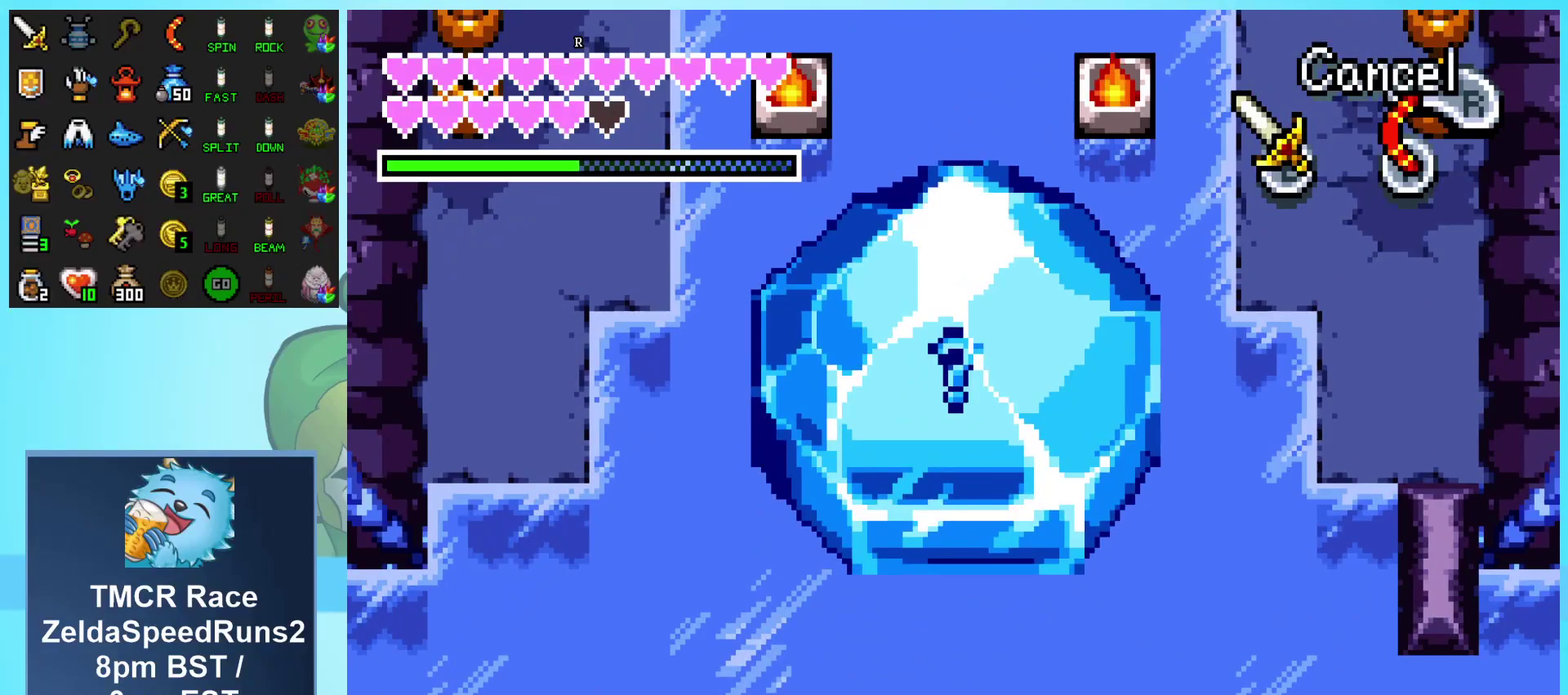
{"buttons": ["DPAD_RIGHT"], "events": []}
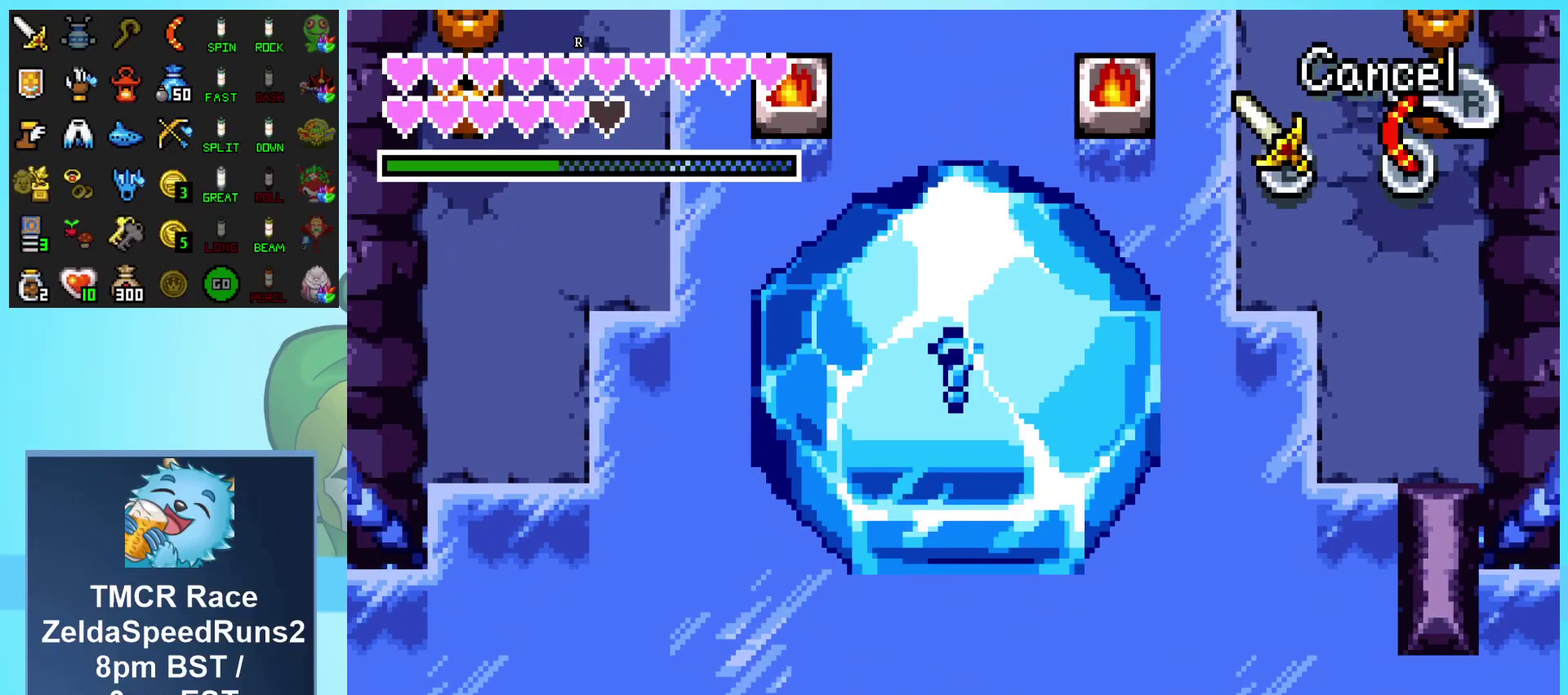
{"buttons": ["DPAD_RIGHT"], "events": []}
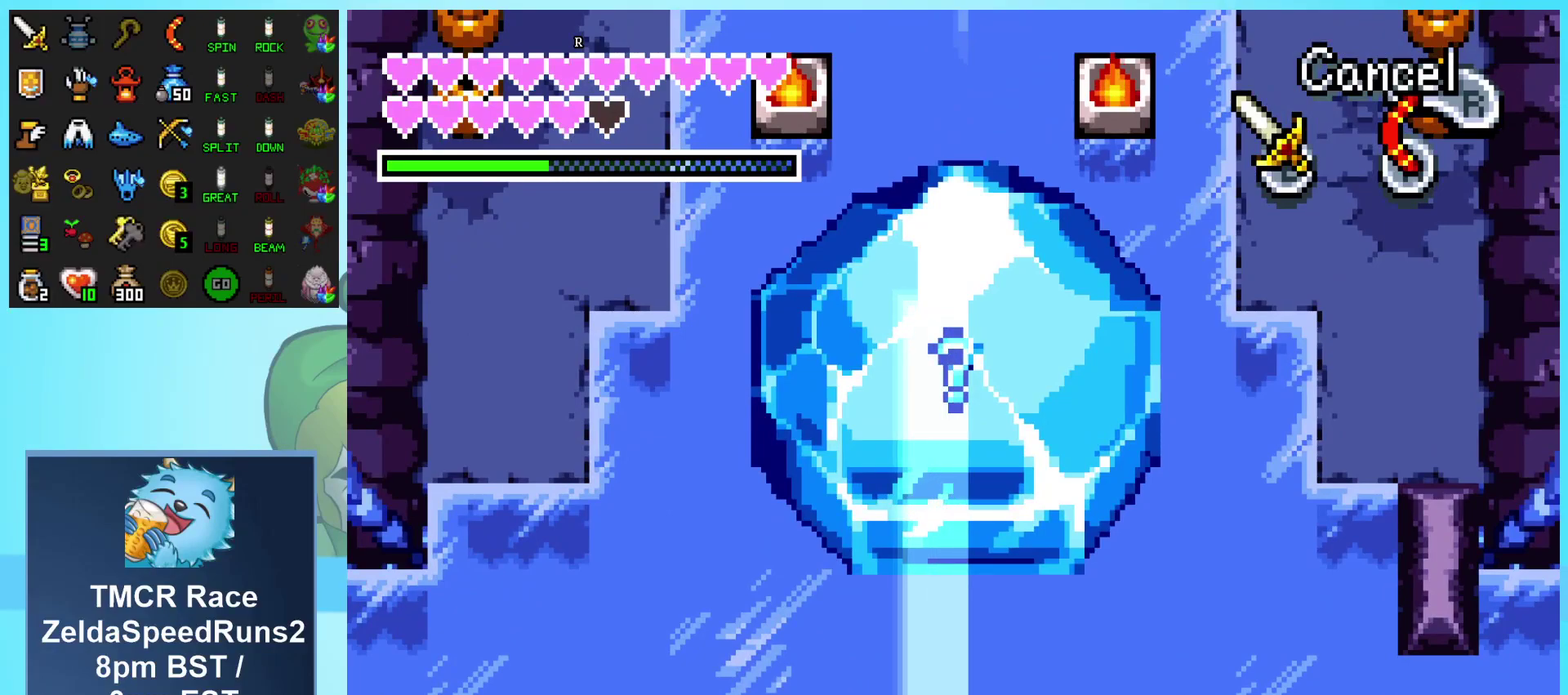
{"buttons": ["DPAD_RIGHT"], "events": []}
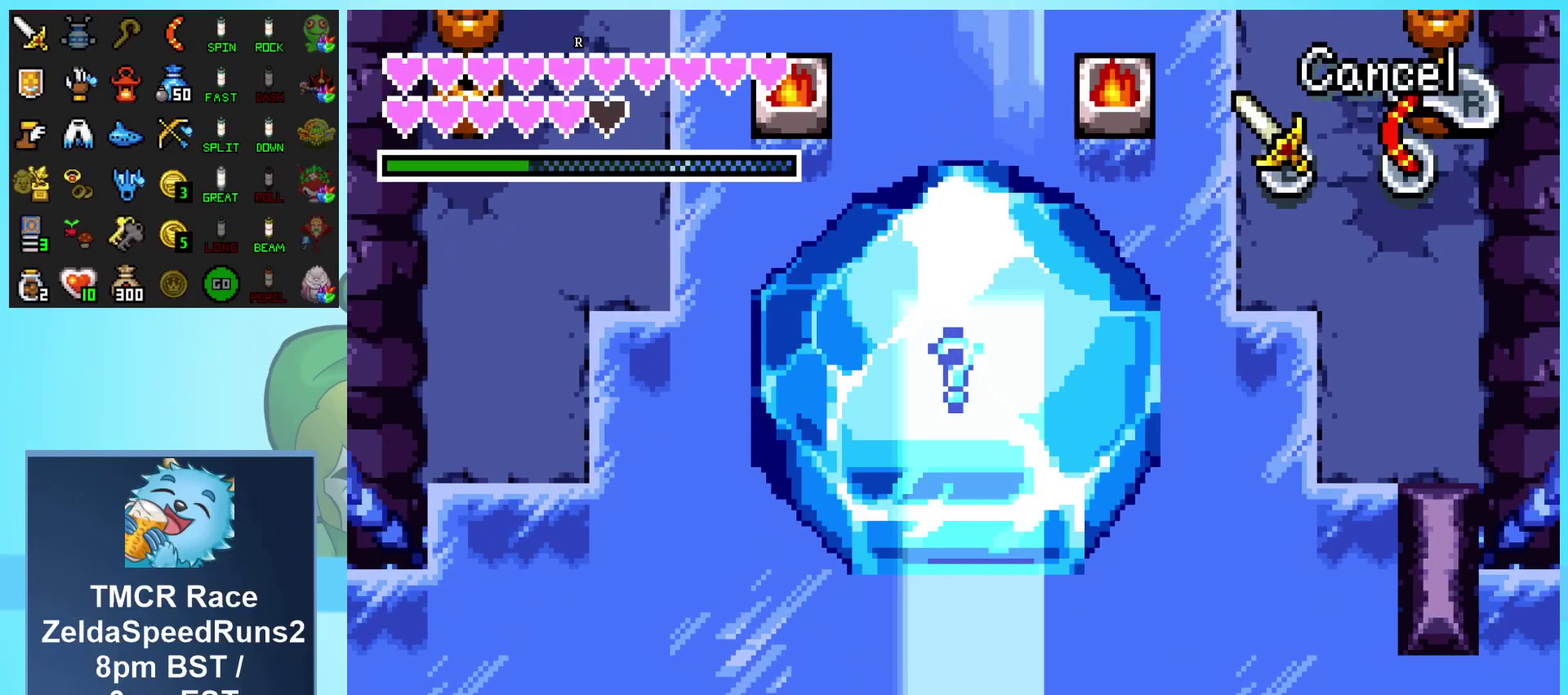
{"buttons": ["DPAD_RIGHT"], "events": []}
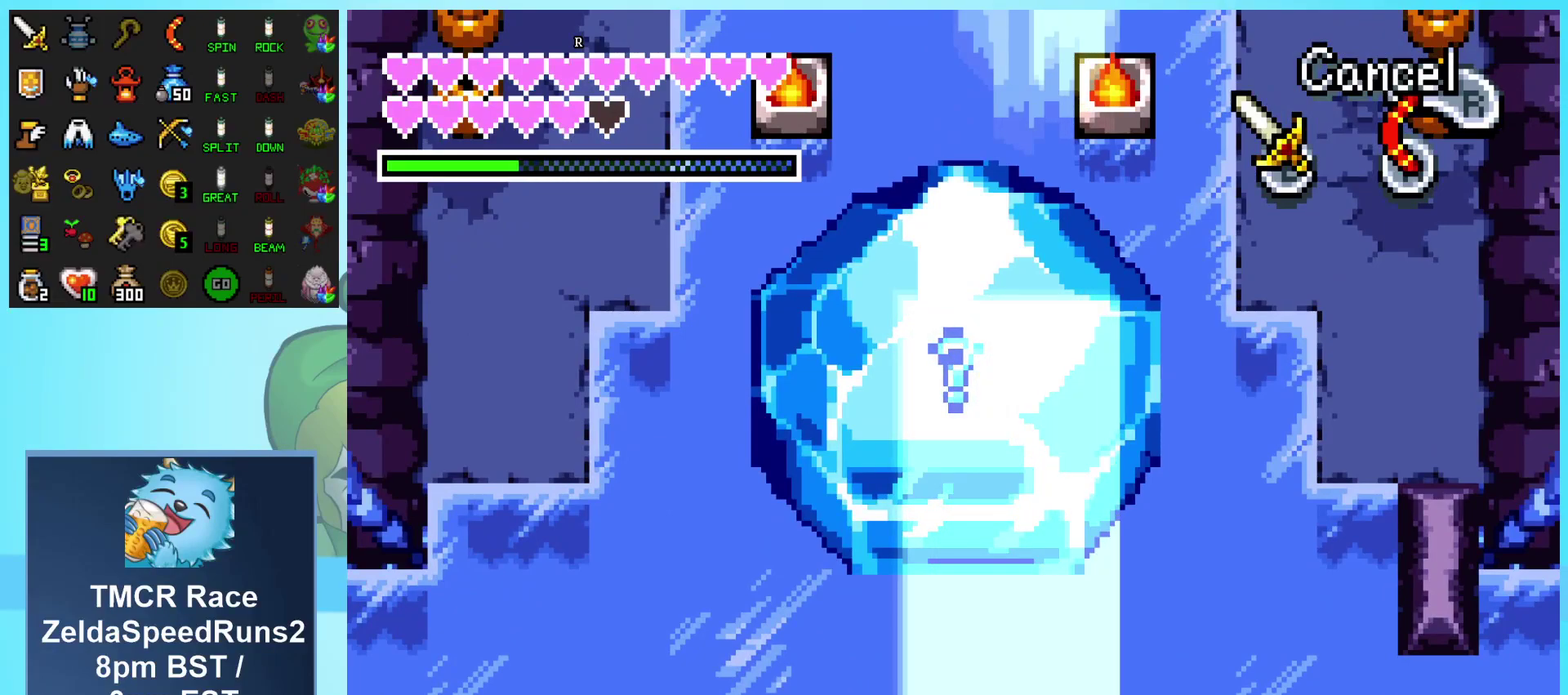
{"buttons": ["DPAD_RIGHT"], "events": []}
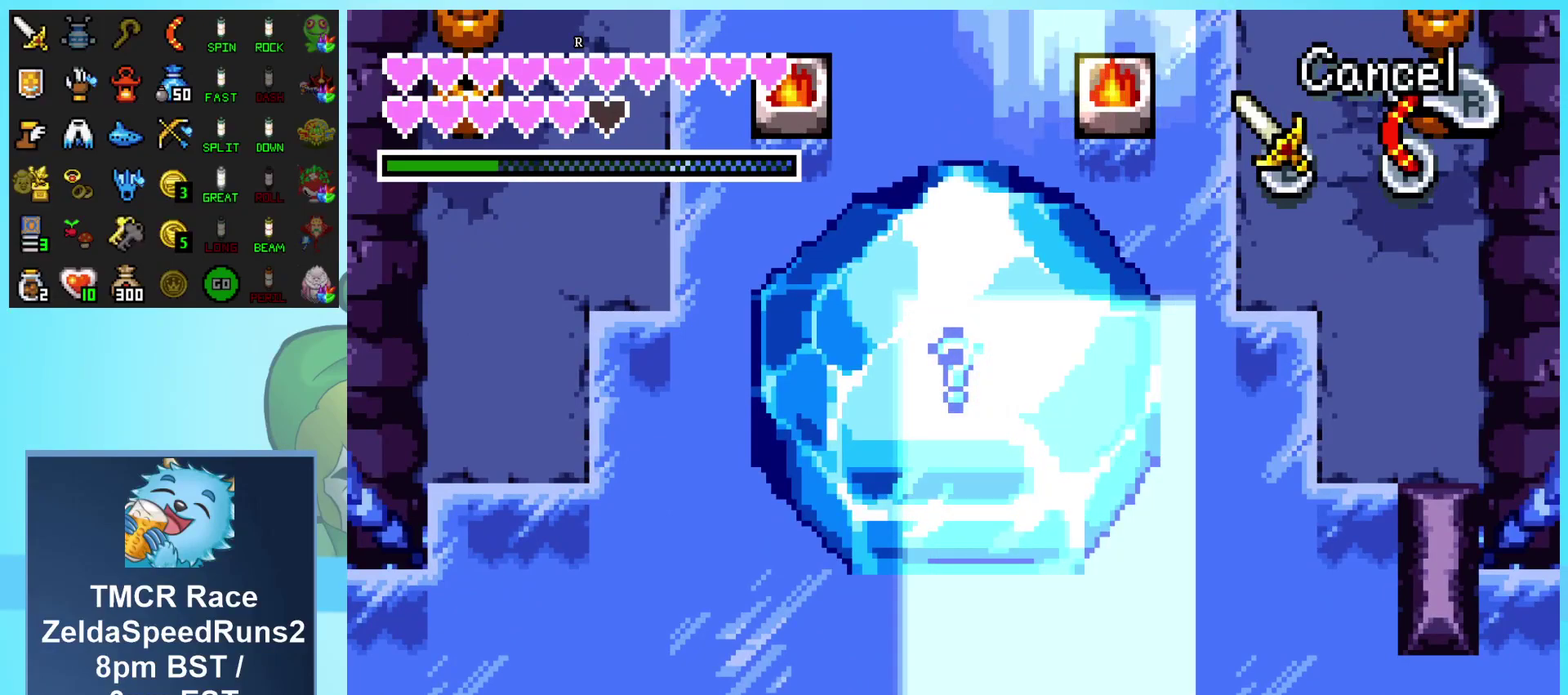
{"buttons": ["DPAD_RIGHT"], "events": []}
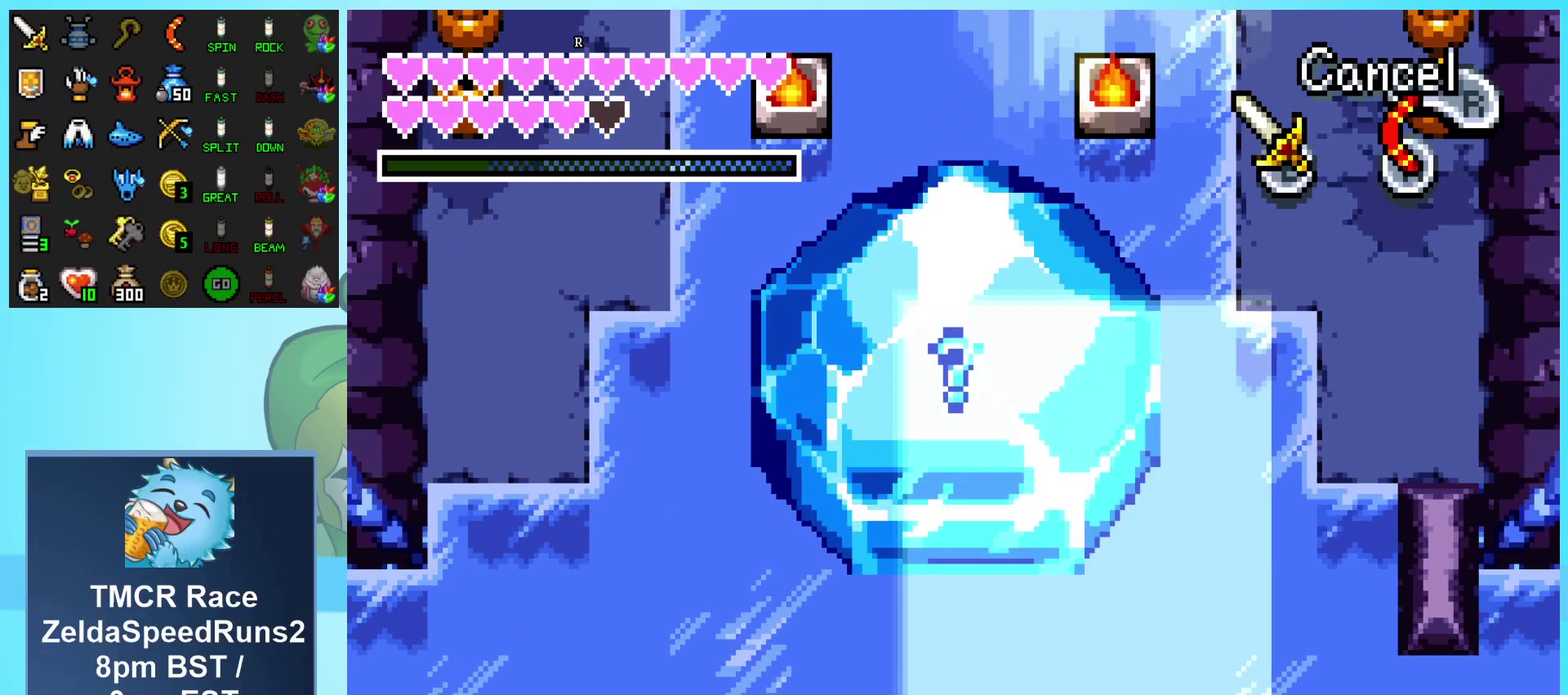
{"buttons": ["DPAD_RIGHT"], "events": []}
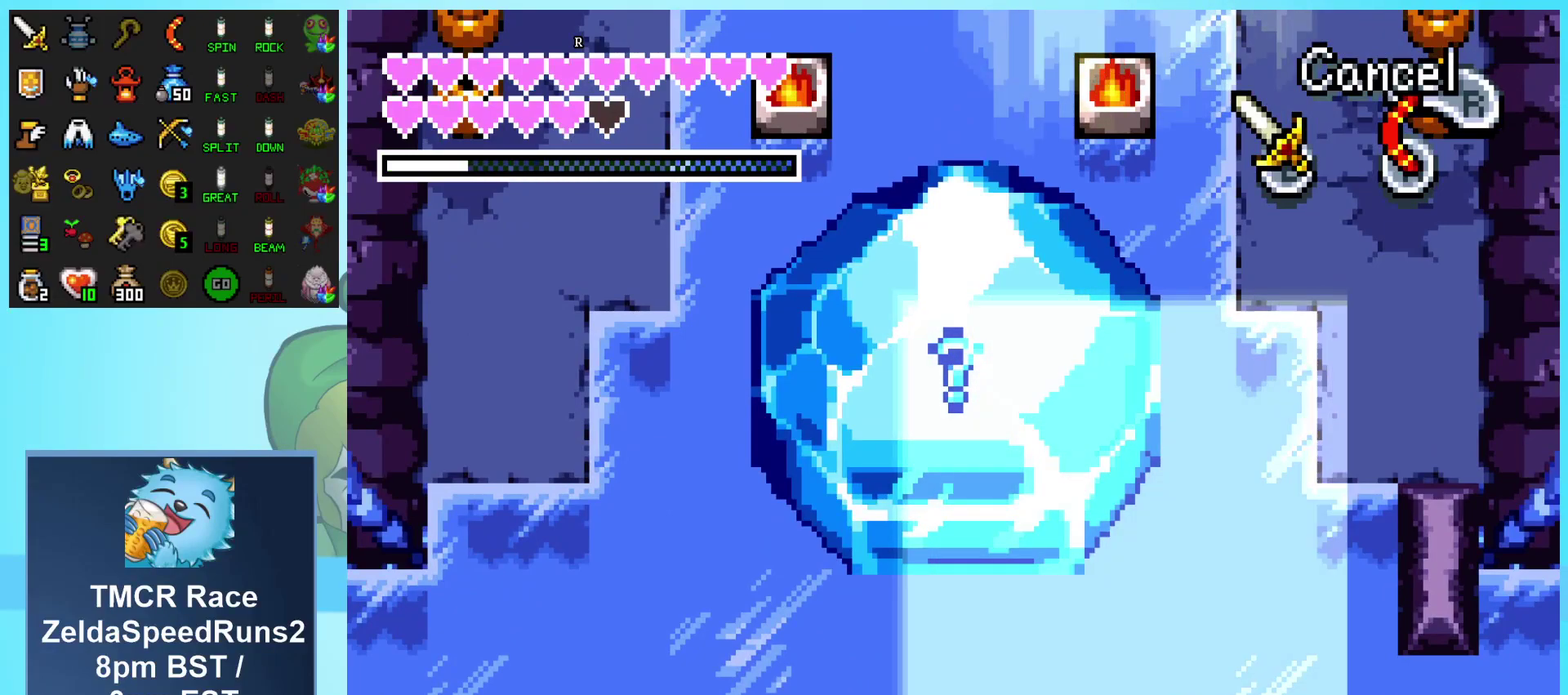
{"buttons": ["DPAD_RIGHT"], "events": []}
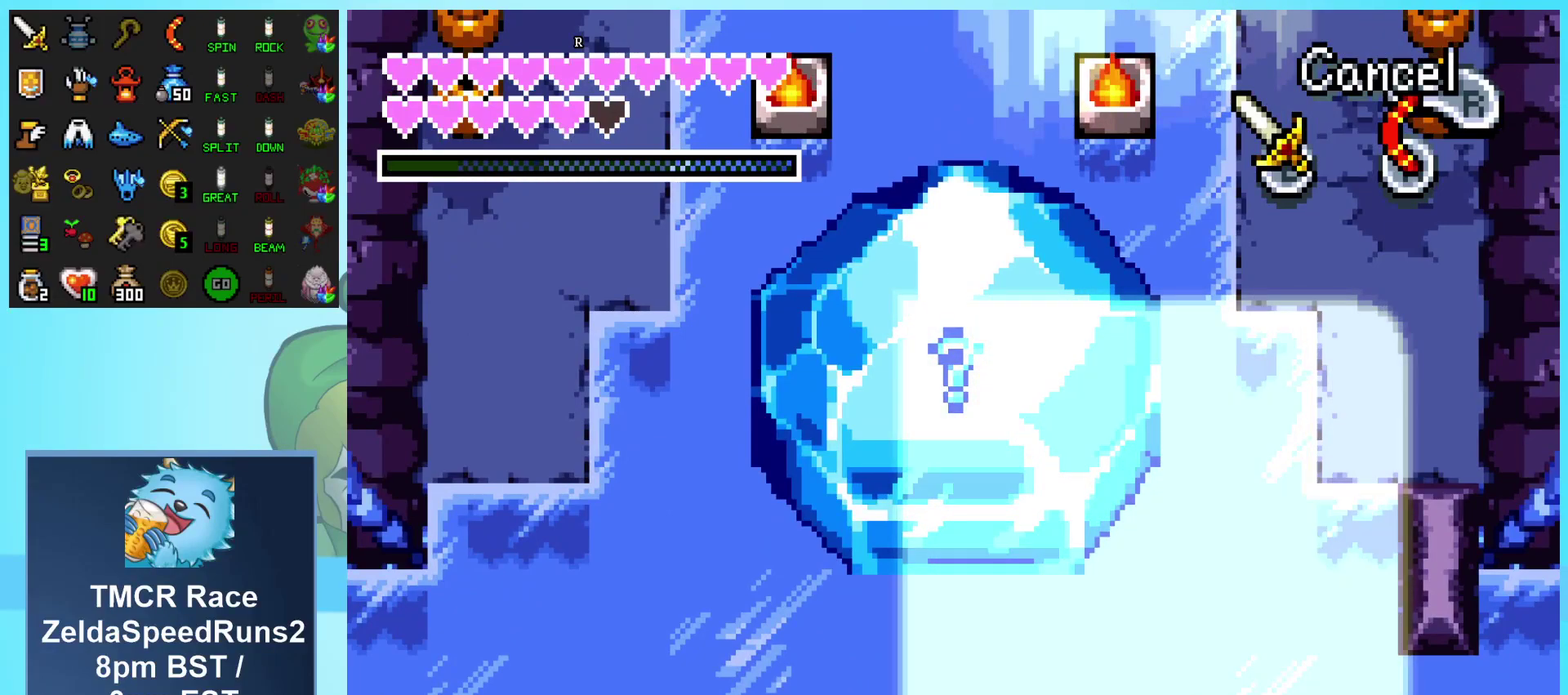
{"buttons": ["DPAD_RIGHT"], "events": []}
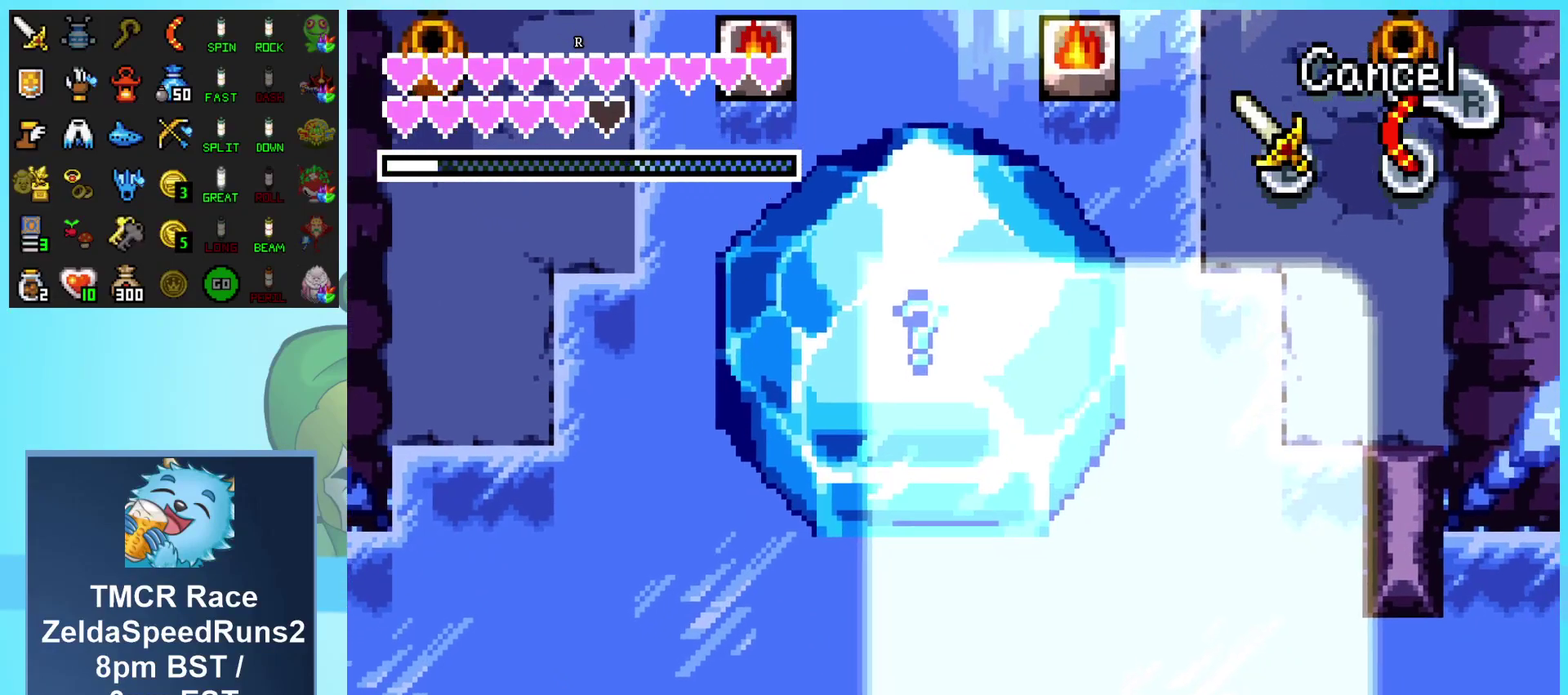
{"buttons": ["DPAD_RIGHT"], "events": []}
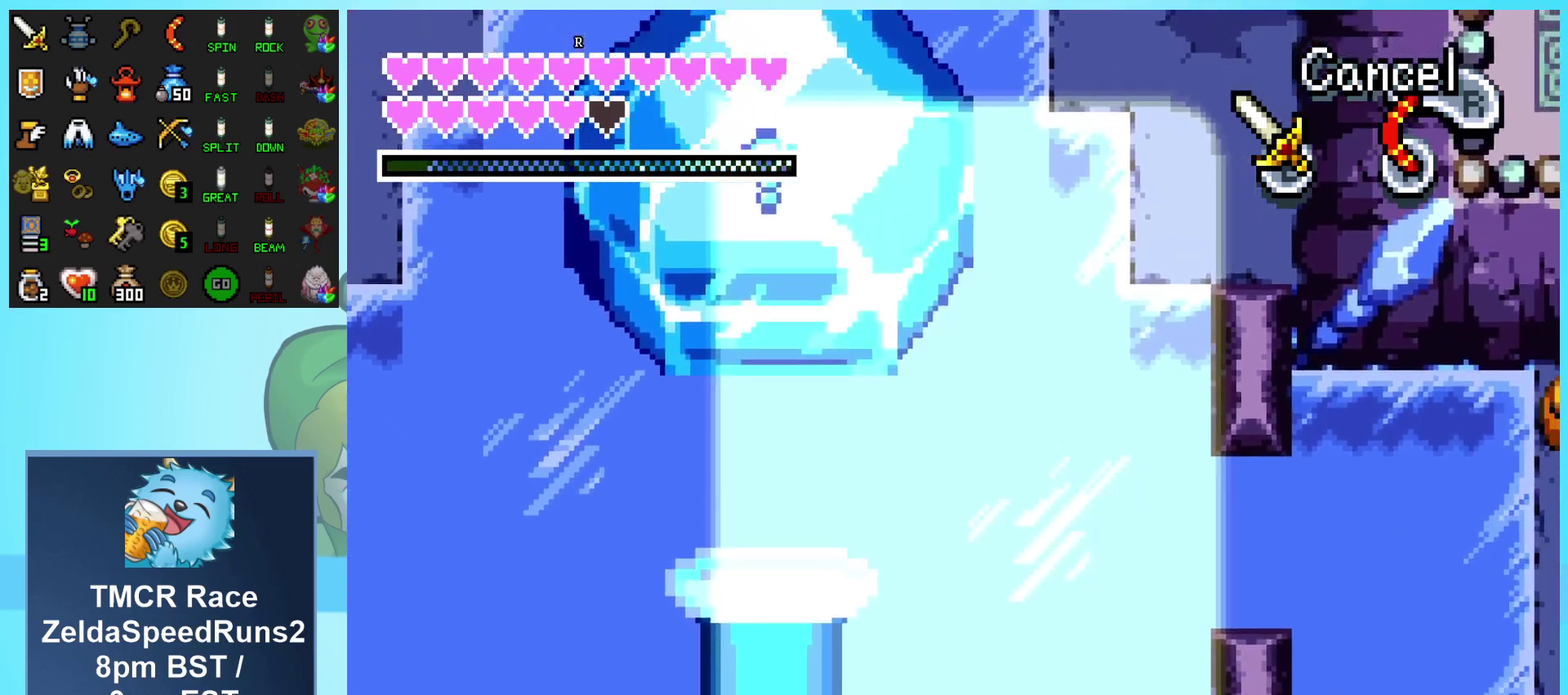
{"buttons": ["DPAD_RIGHT"], "events": []}
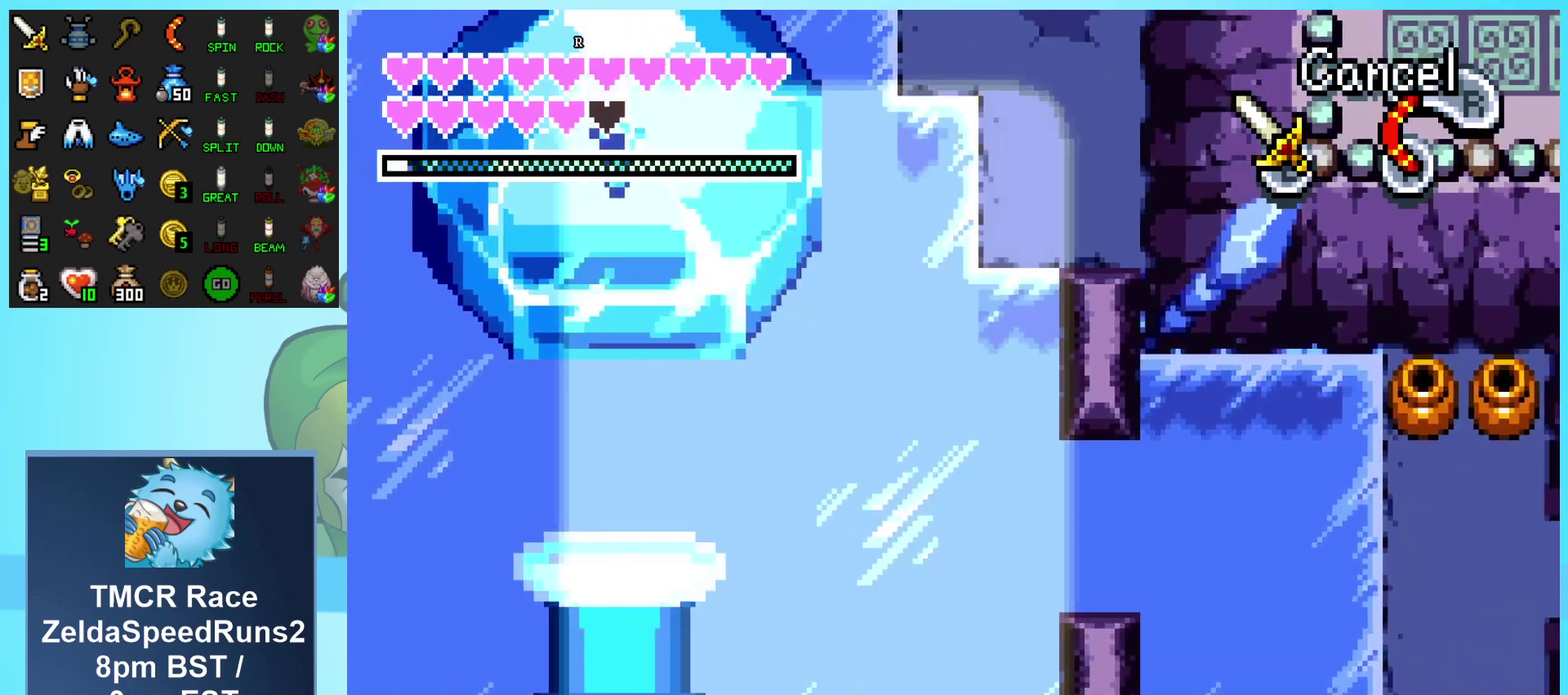
{"buttons": ["DPAD_RIGHT"], "events": []}
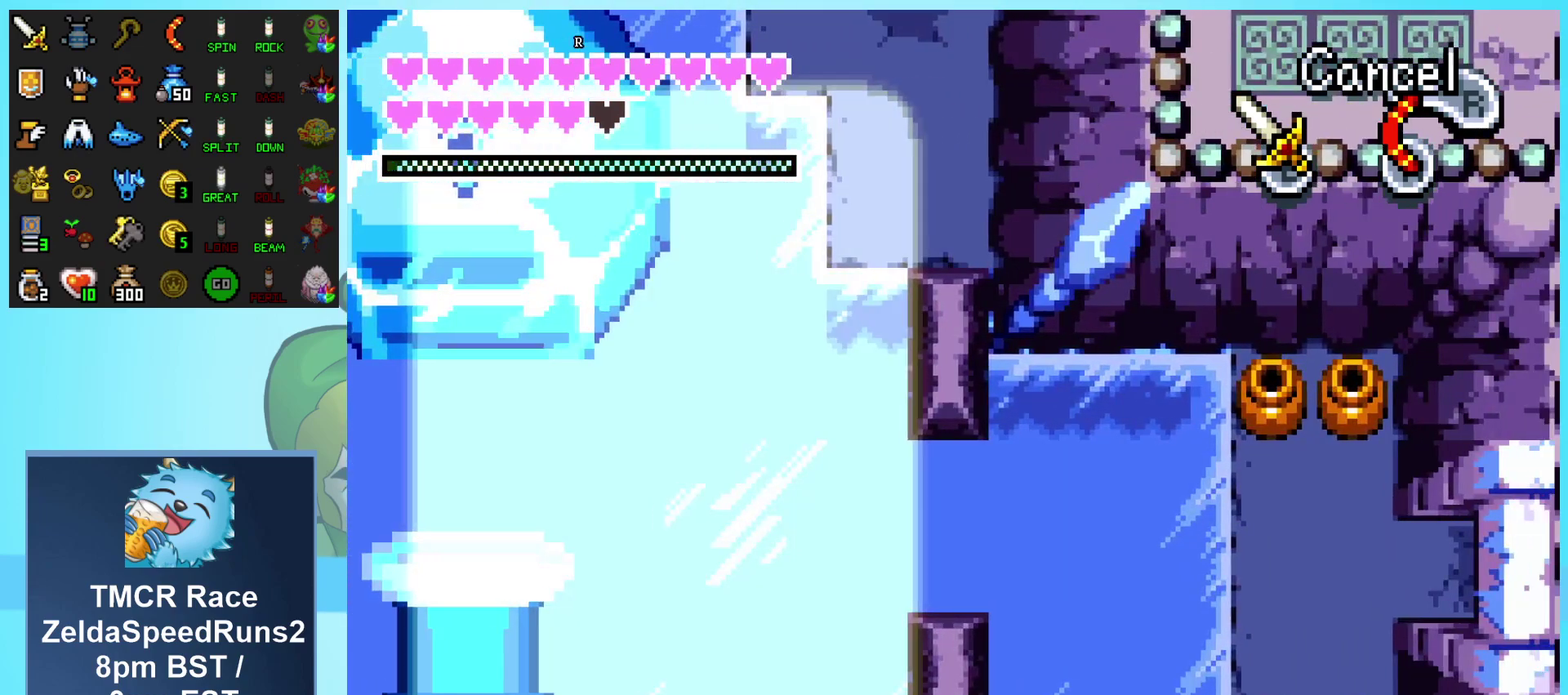
{"buttons": ["DPAD_RIGHT"], "events": []}
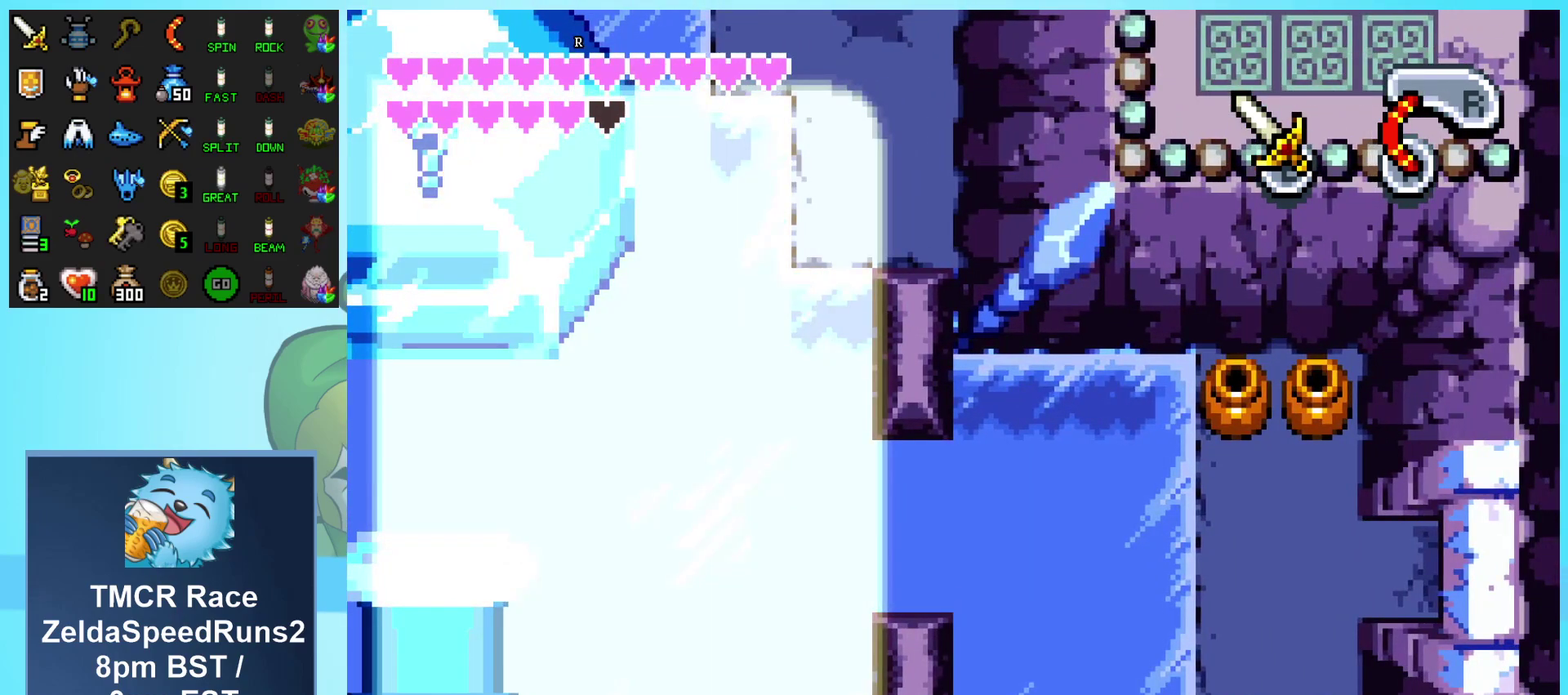
{"buttons": ["DPAD_RIGHT"], "events": []}
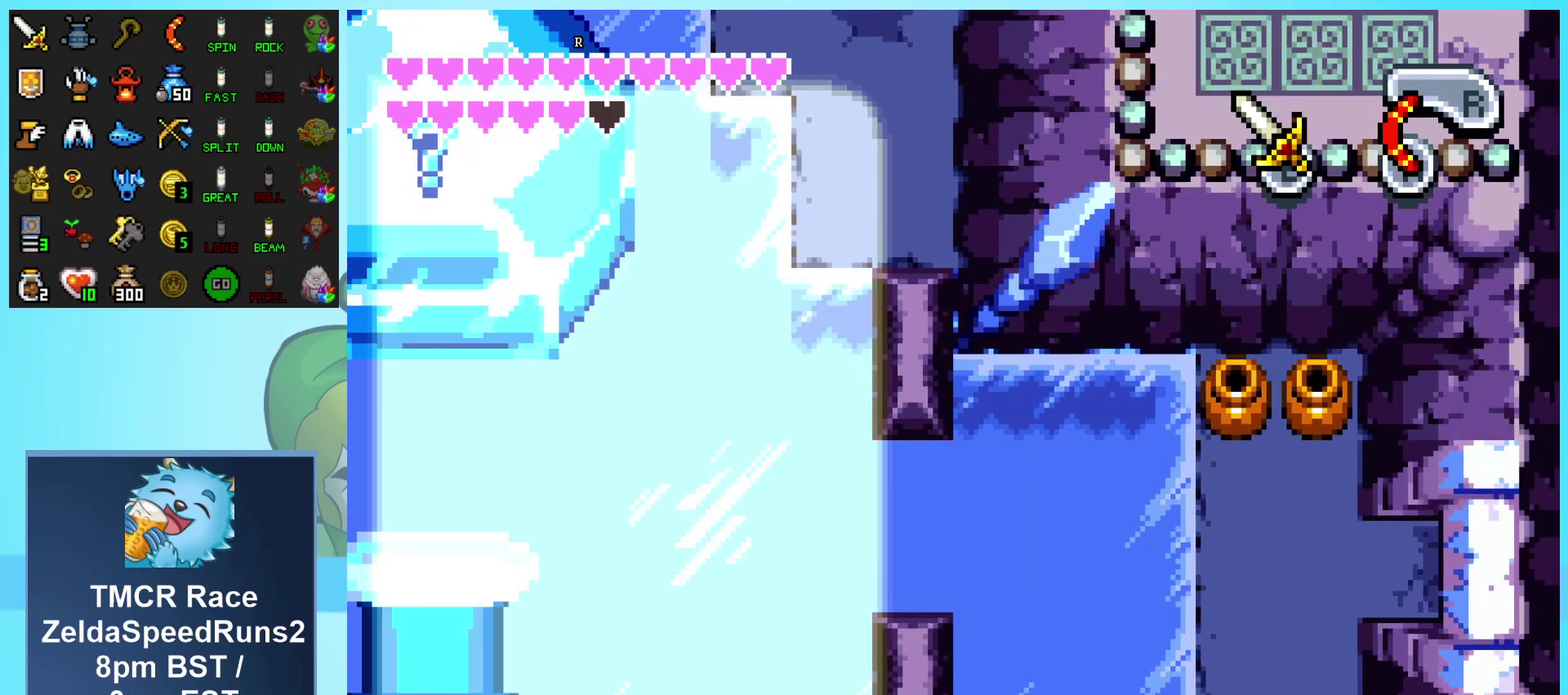
{"buttons": ["DPAD_RIGHT"], "events": []}
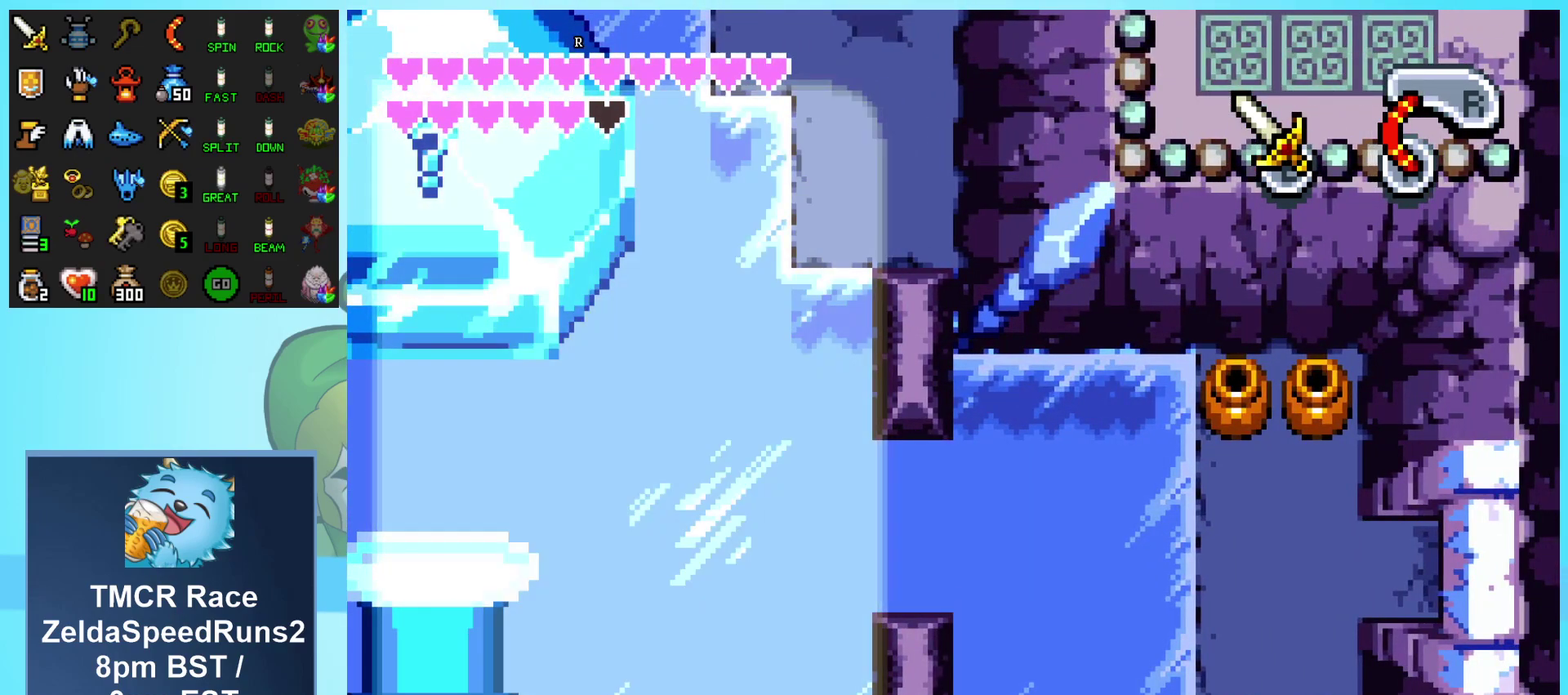
{"buttons": ["DPAD_RIGHT"], "events": []}
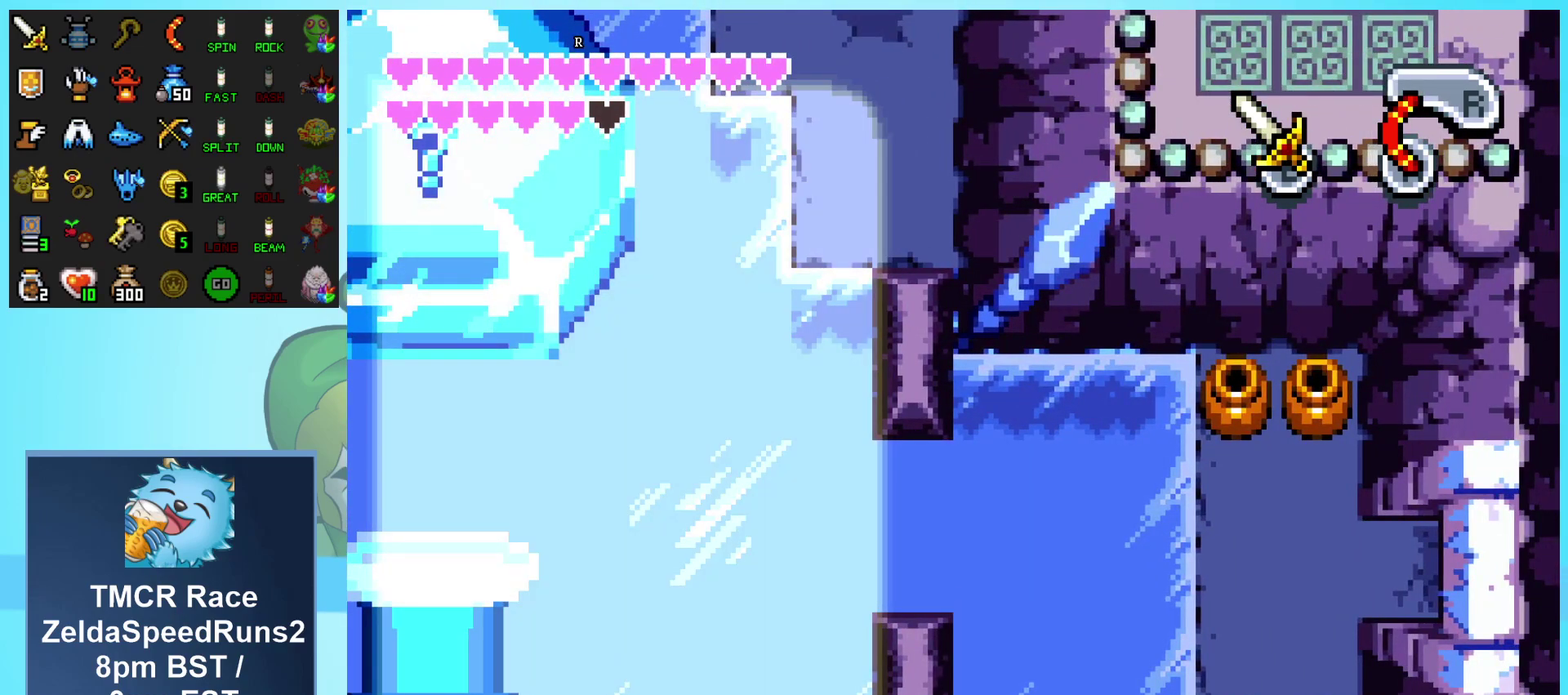
{"buttons": ["DPAD_RIGHT"], "events": []}
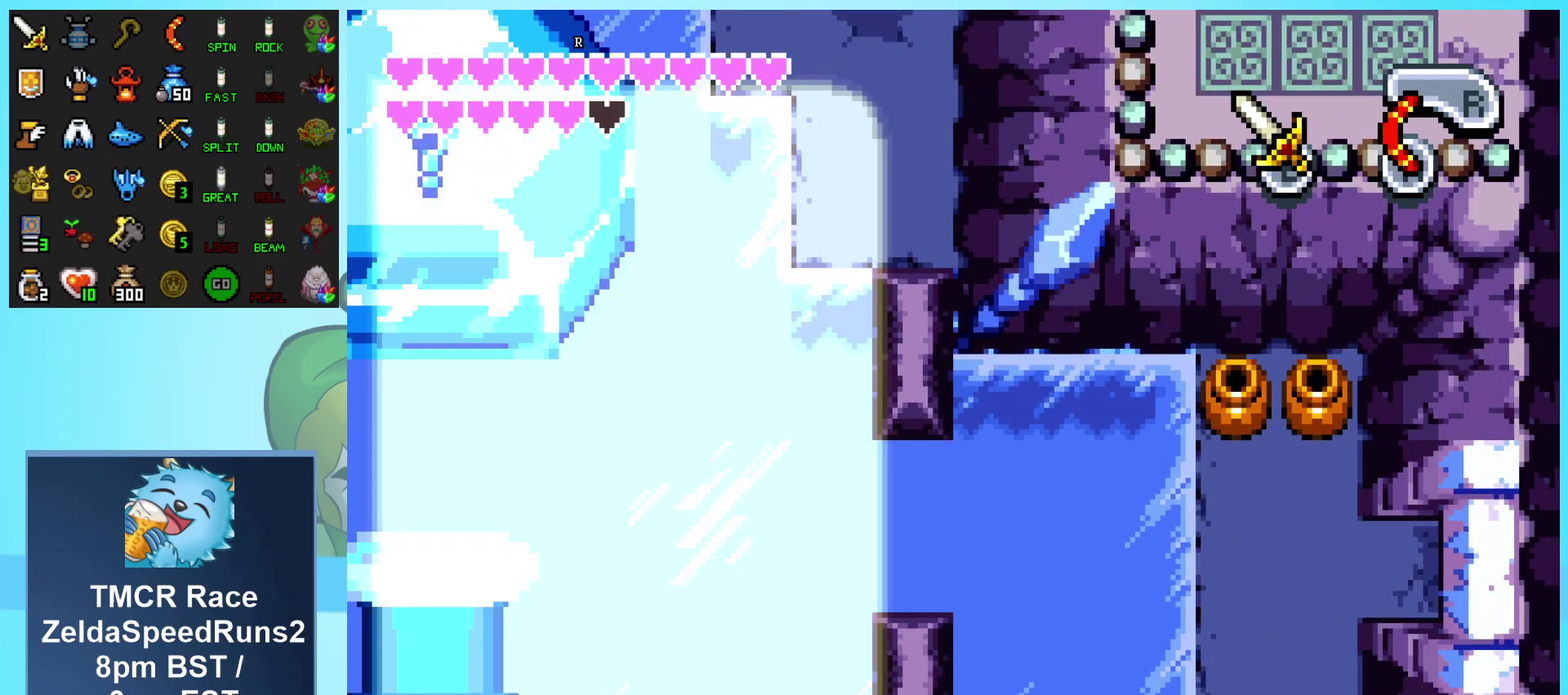
{"buttons": ["DPAD_RIGHT"], "events": []}
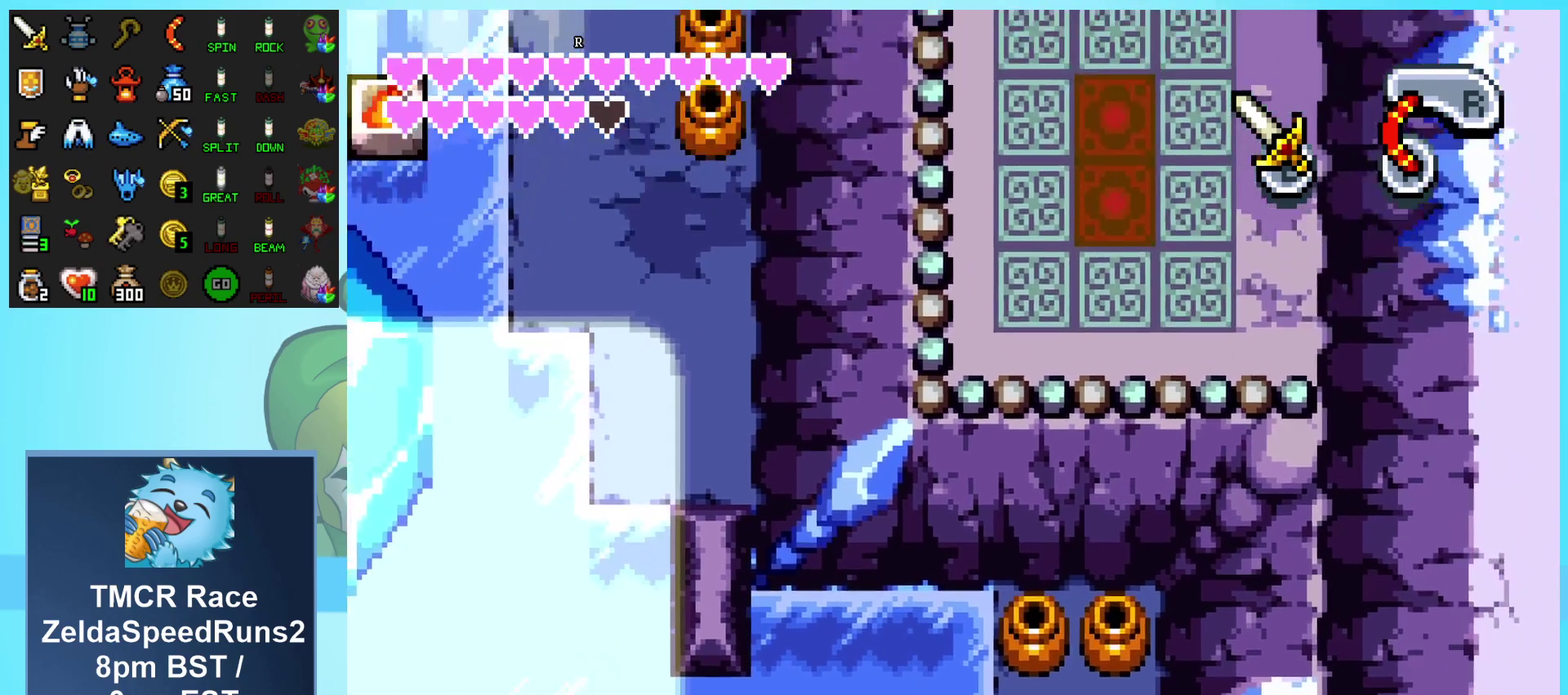
{"buttons": ["DPAD_RIGHT"], "events": []}
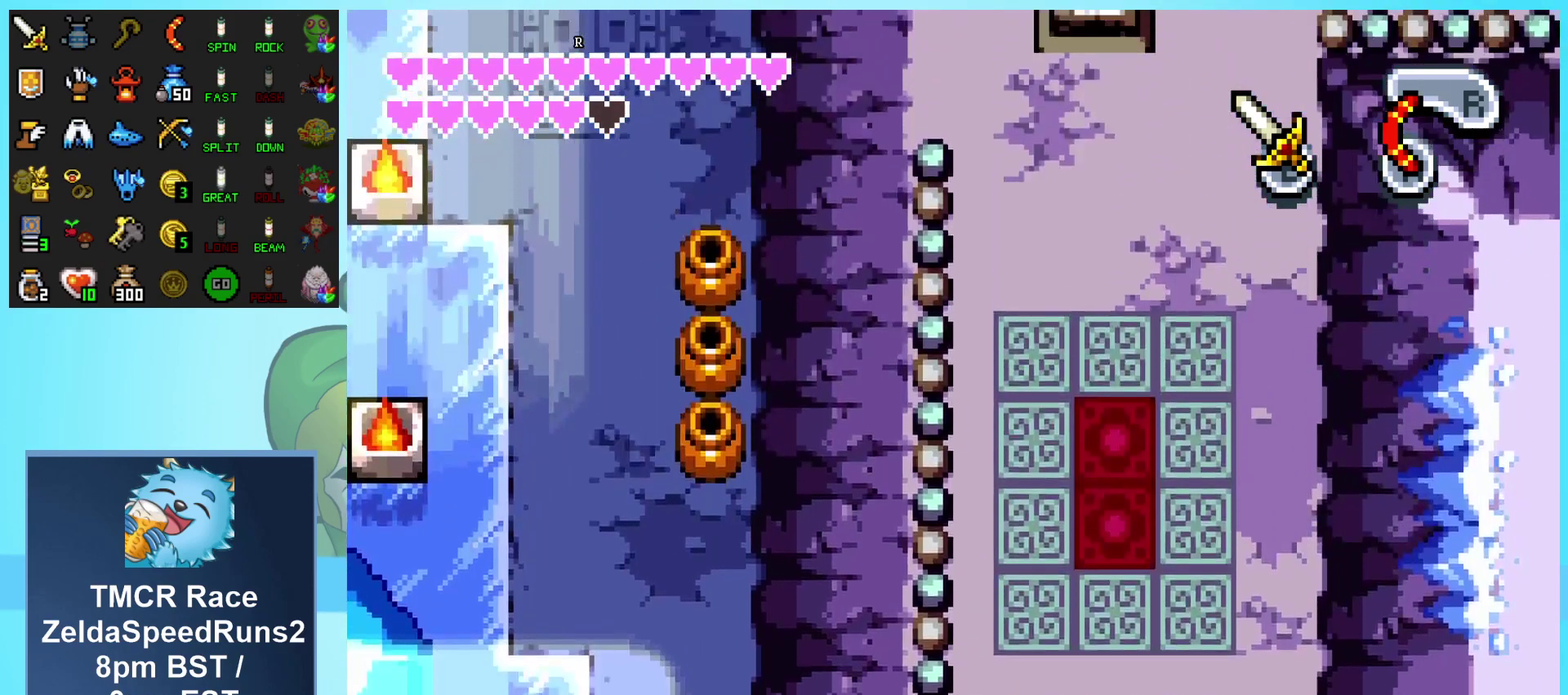
{"buttons": ["DPAD_RIGHT"], "events": []}
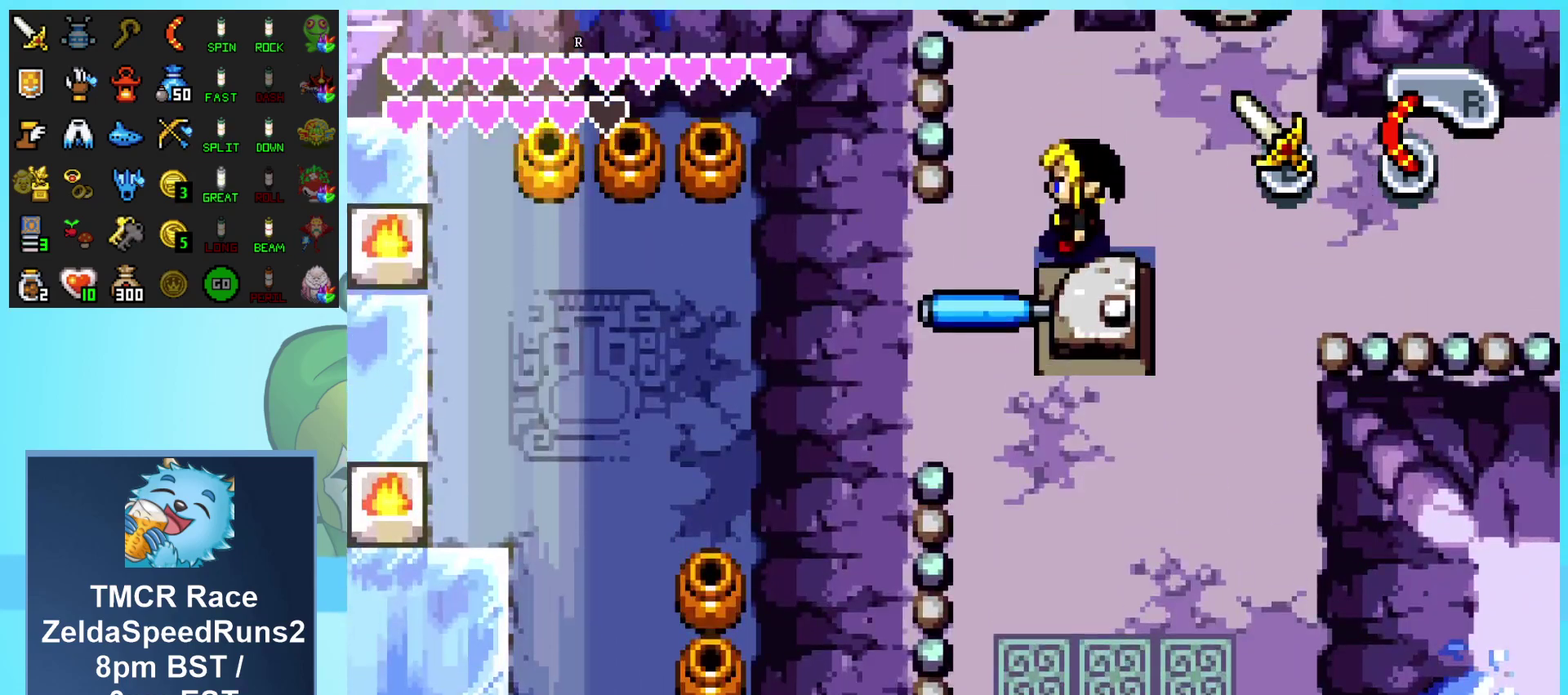
{"buttons": ["DPAD_RIGHT"], "events": [[100, "DPAD_RIGHT", "up"], [433, "DPAD_RIGHT", "down"]]}
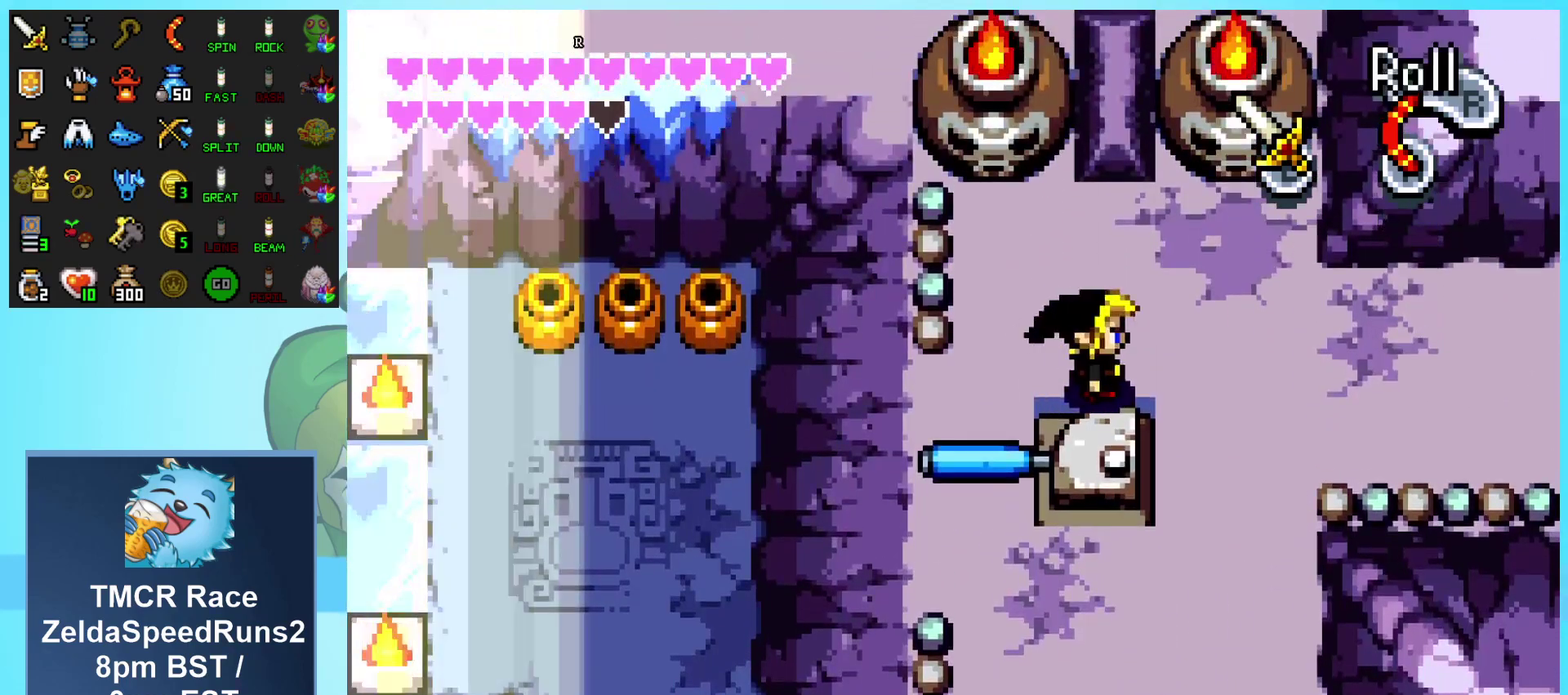
{"buttons": ["DPAD_RIGHT"], "events": [[283, "R1", "down"], [500, "R1", "up"]]}
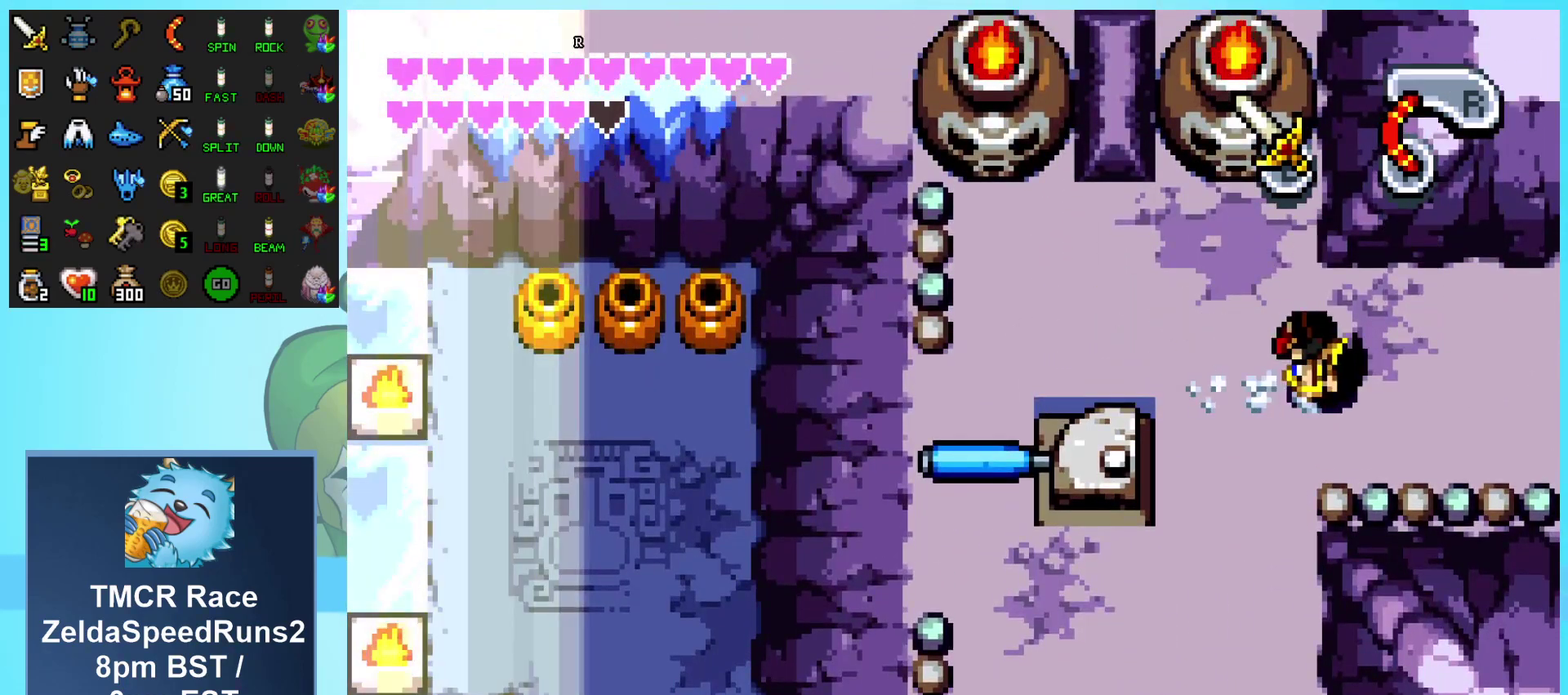
{"buttons": ["DPAD_RIGHT"], "events": []}
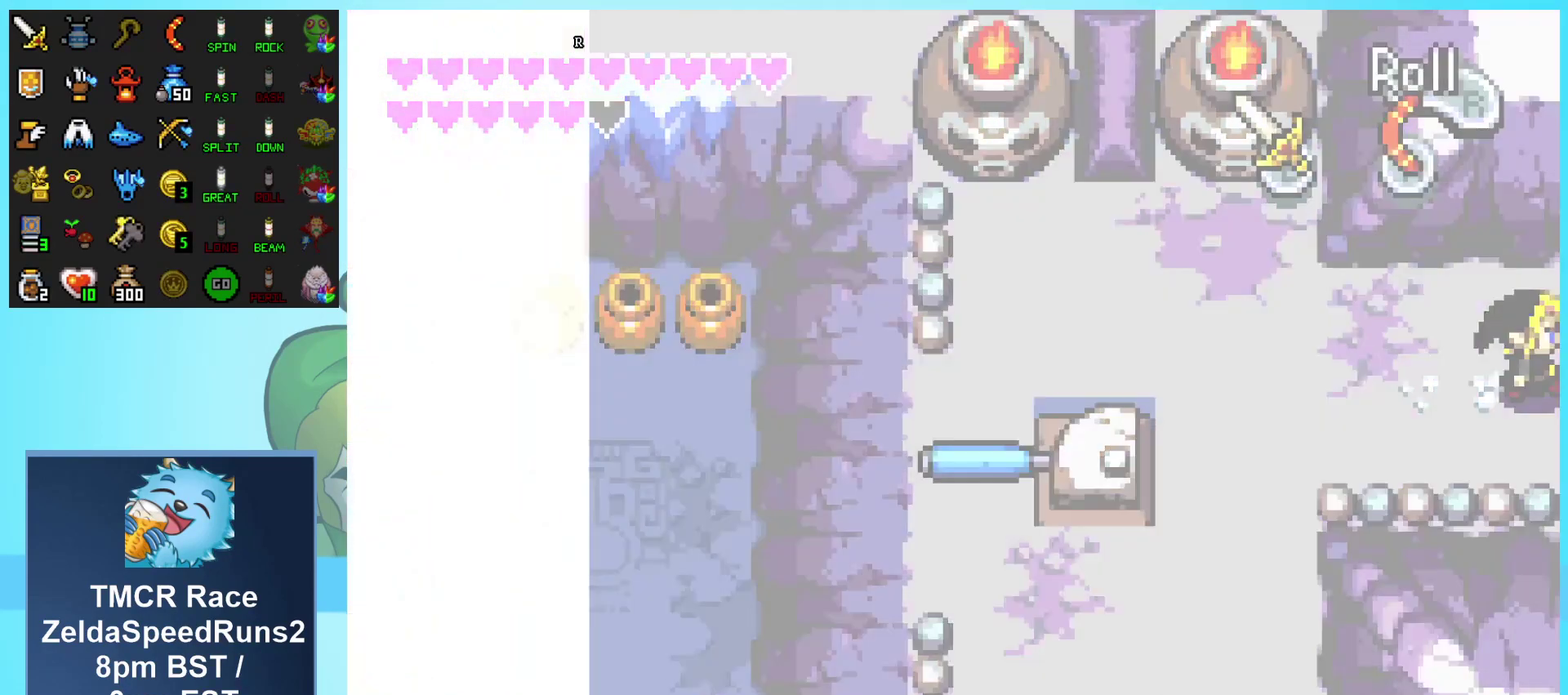
{"buttons": ["DPAD_UP", "DPAD_RIGHT"], "events": [[433, "DPAD_UP", "down"]]}
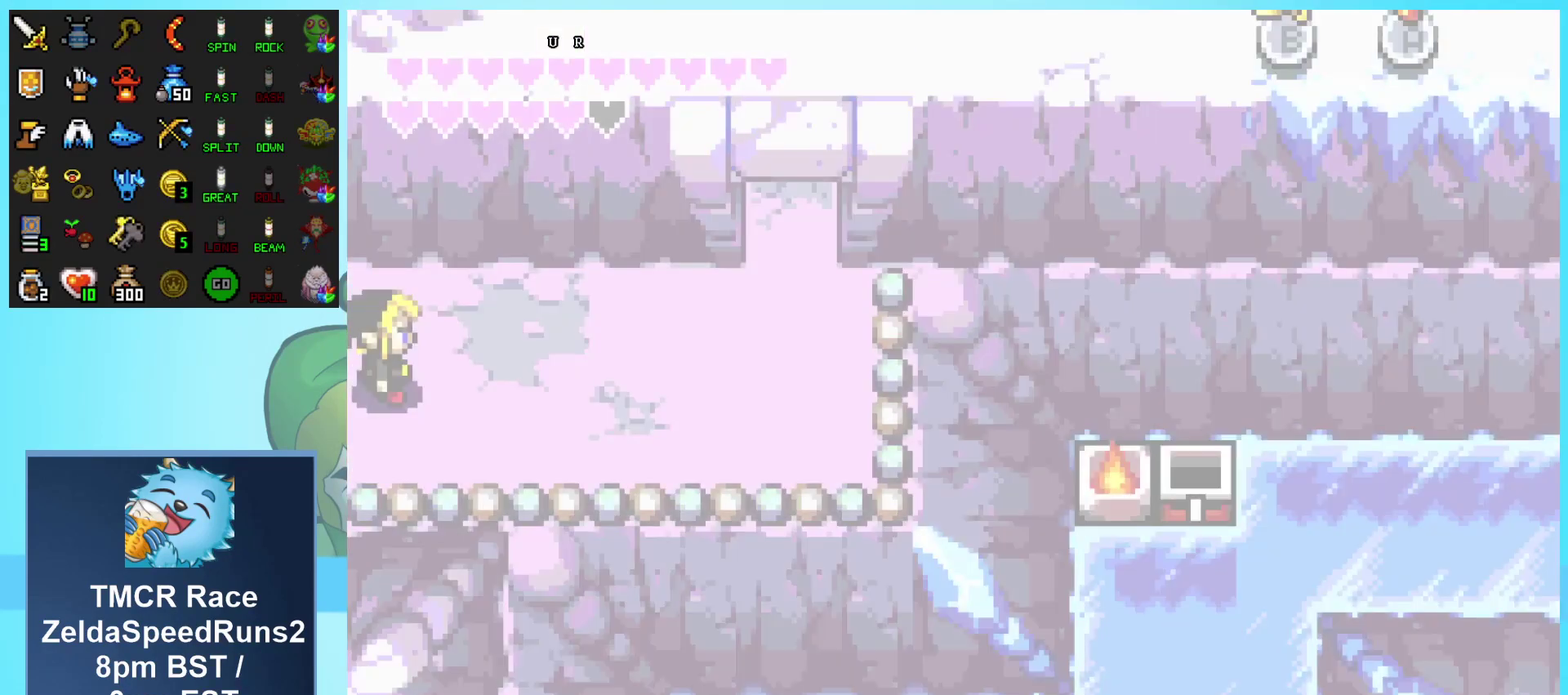
{"buttons": ["DPAD_UP", "DPAD_RIGHT"], "events": []}
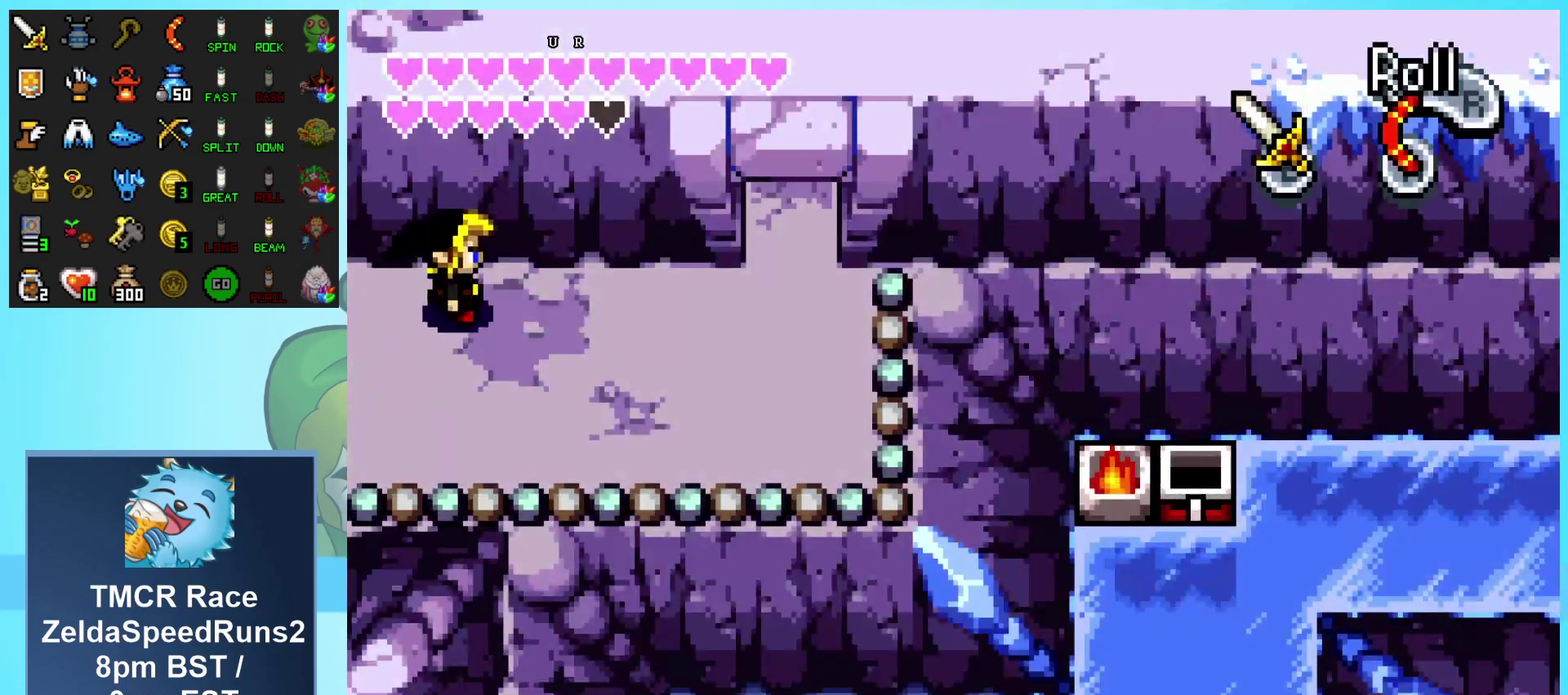
{"buttons": ["DPAD_RIGHT"], "events": [[17, "R1", "down"], [117, "DPAD_UP", "up"], [183, "DPAD_RIGHT", "up"], [250, "R1", "up"], [350, "DPAD_RIGHT", "down"]]}
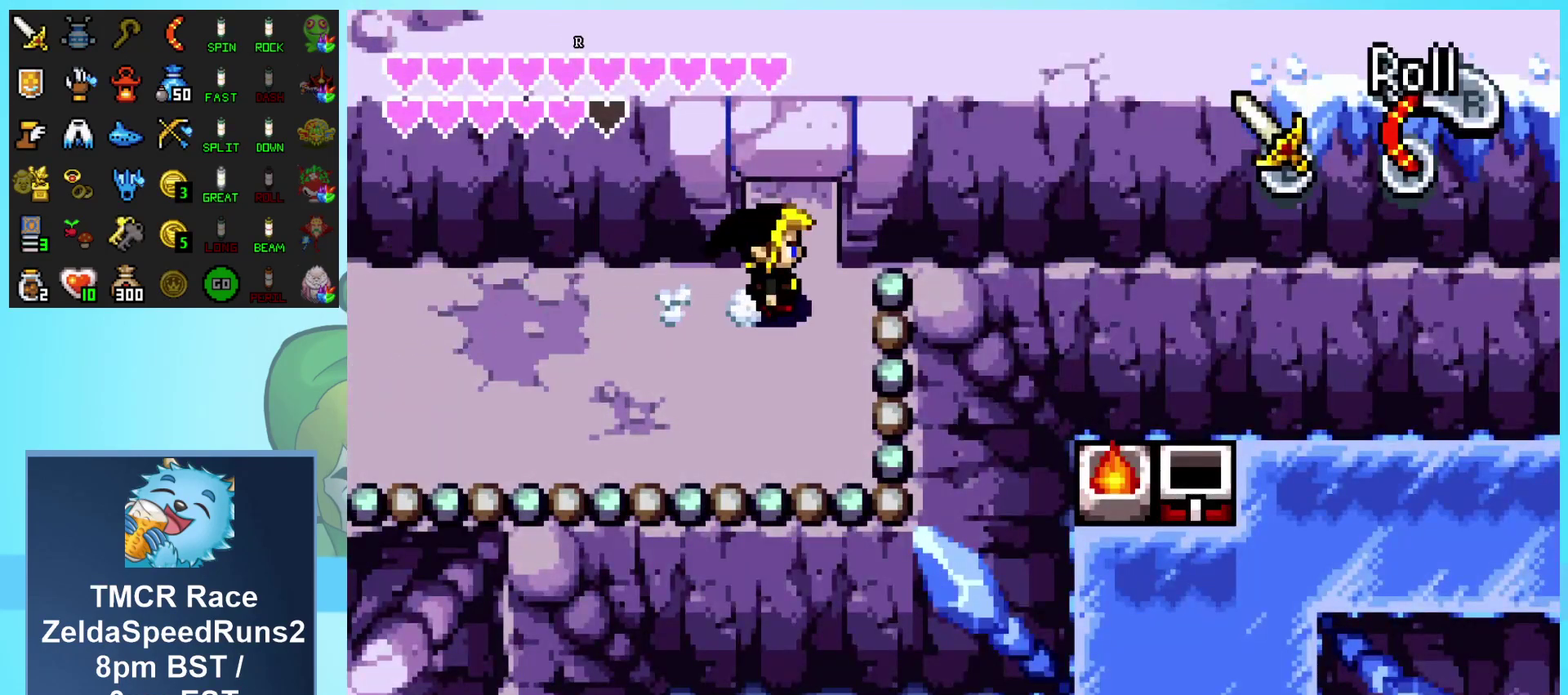
{"buttons": ["DPAD_UP"], "events": [[67, "DPAD_RIGHT", "up"], [67, "DPAD_UP", "down"], [133, "R1", "down"], [317, "R1", "up"]]}
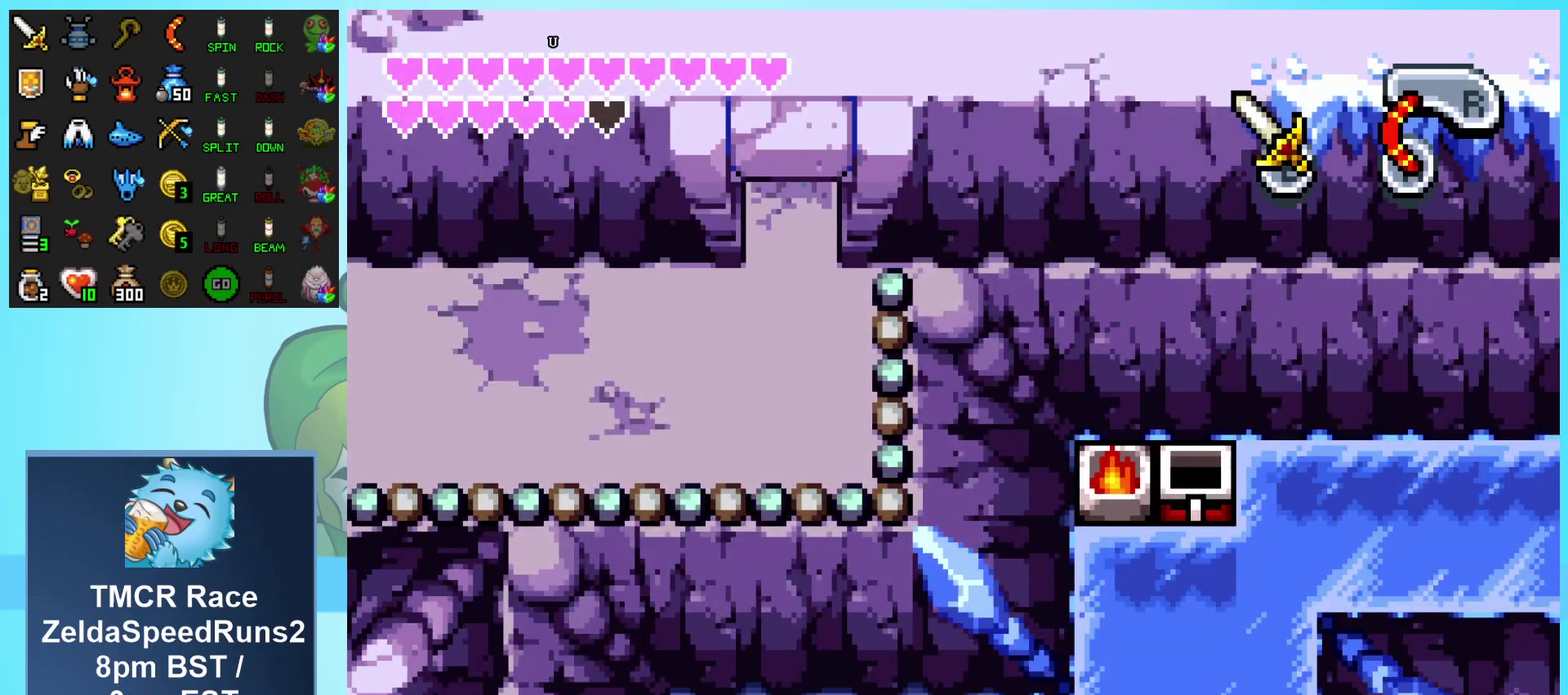
{"buttons": ["DPAD_UP"], "events": []}
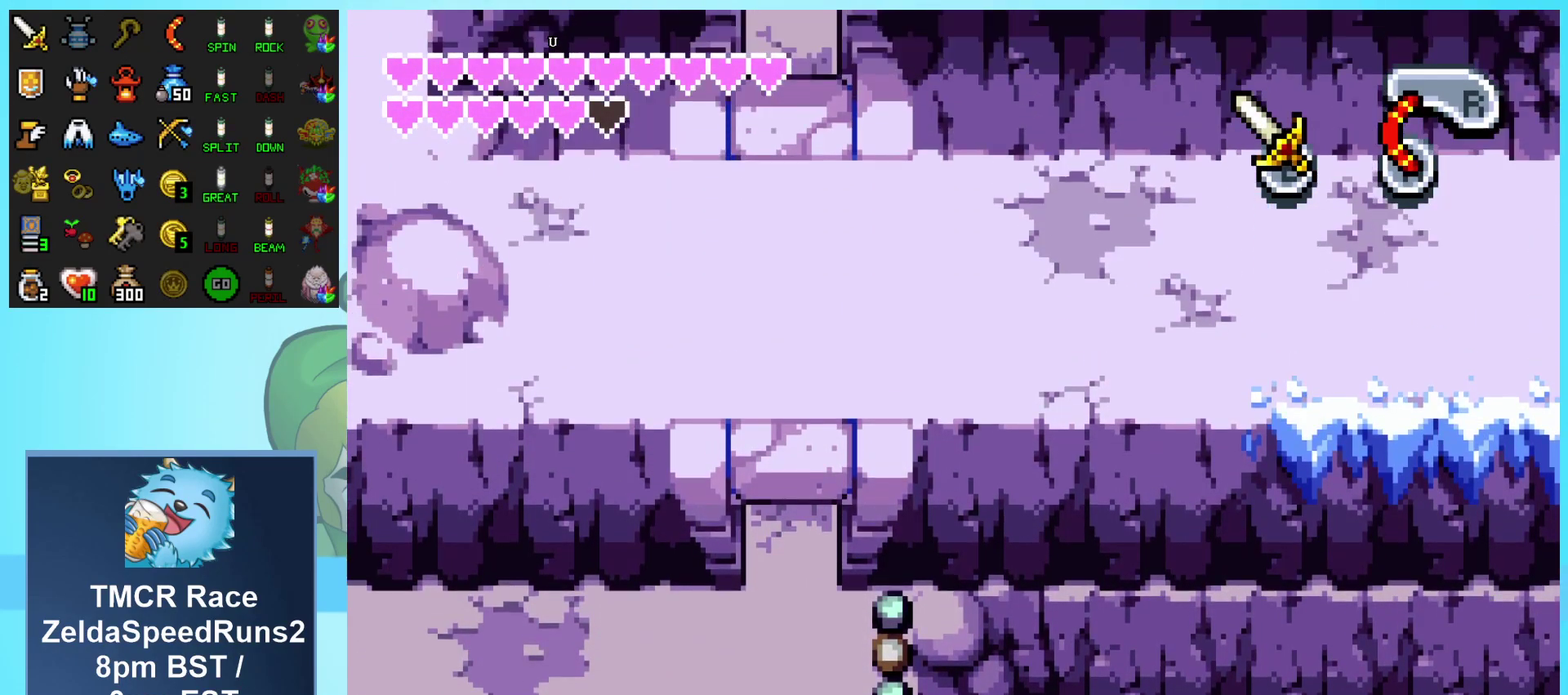
{"buttons": ["DPAD_UP"], "events": []}